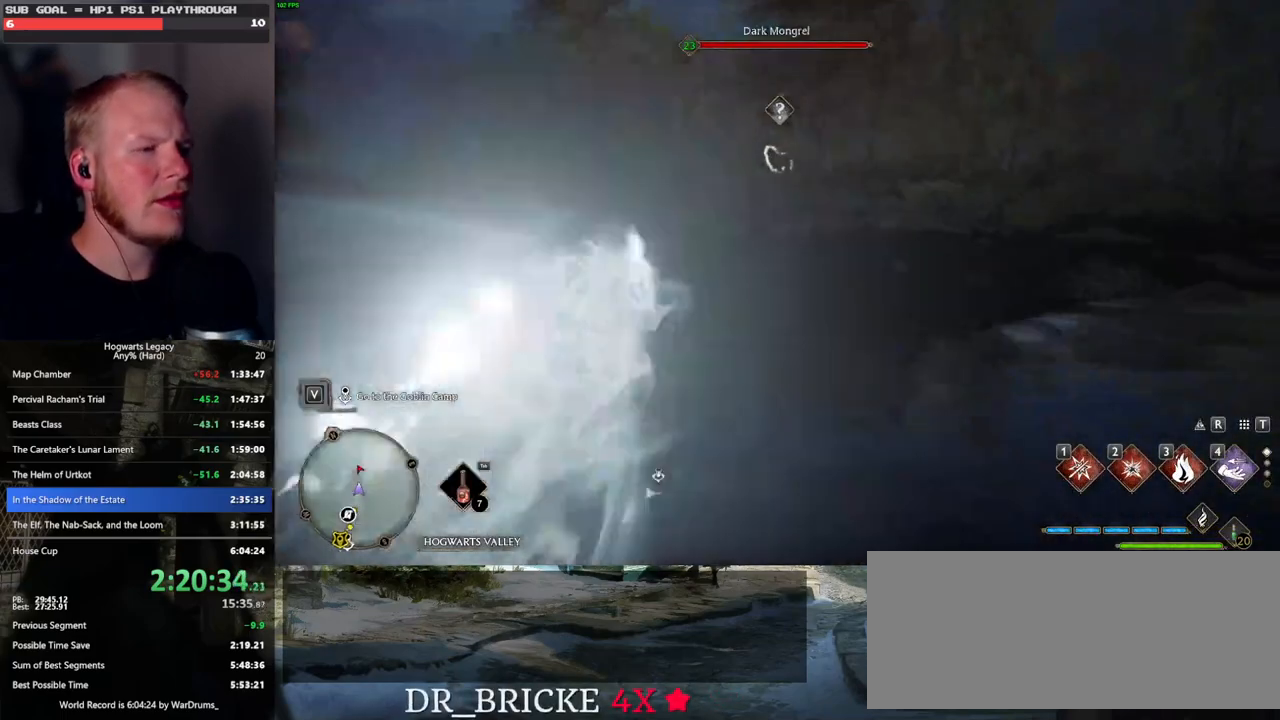
Gameplay with keyboard and mouse; each line is a JSON object with the keys and mouse buttons held at the frame after it. "events" lists presses ("down") and releases ("up") of ".", "/", "0", "1", "2", "3", "4", "5", "6", "7", "8", "9", "a", "alt_l", "alt_r", "b", "backslash", "backspace", "c", "caps_lock", "comma", "ctrl_l", "ctrl_r", "d", "e", "equals", "escape", "f", "f1", "f10", "f11", "f12", "f2", "f3", "f4", "f5", "f6", "f7", "f8", "f9", "g", "h", "i", "j", "k", "l", "lbracket", "m", "minus", "n", "o", "p", "q", "quote", "r", "rbracket", "return", "s", "semicolon", "shift_l", "shift_r", "space", "super_l", "super_r", "t", "tab", "tilde", "u", "v", "w", "x", "y", "z", "mouse_left", "mouse_wheel", "mouse_right", "mouse_mb4" and "mouse_mb5" between this image and that frame as [ms after this image, input, new state], when the widget could be followed in between. "mouse_left", "mouse_wheel", "mouse_right", "mouse_mb4", "mouse_mb5" = the "left", "wheel", "right", "mb4", "mb5" buttons of the "mouse" list. No other keys are recorded. "wheel" means that the mouse wheel is clicked or scrolled. Mouse movement is not recorded.
{"keys": ["w"], "mouse": [], "events": [[150, "e", "down"], [250, "e", "up"]]}
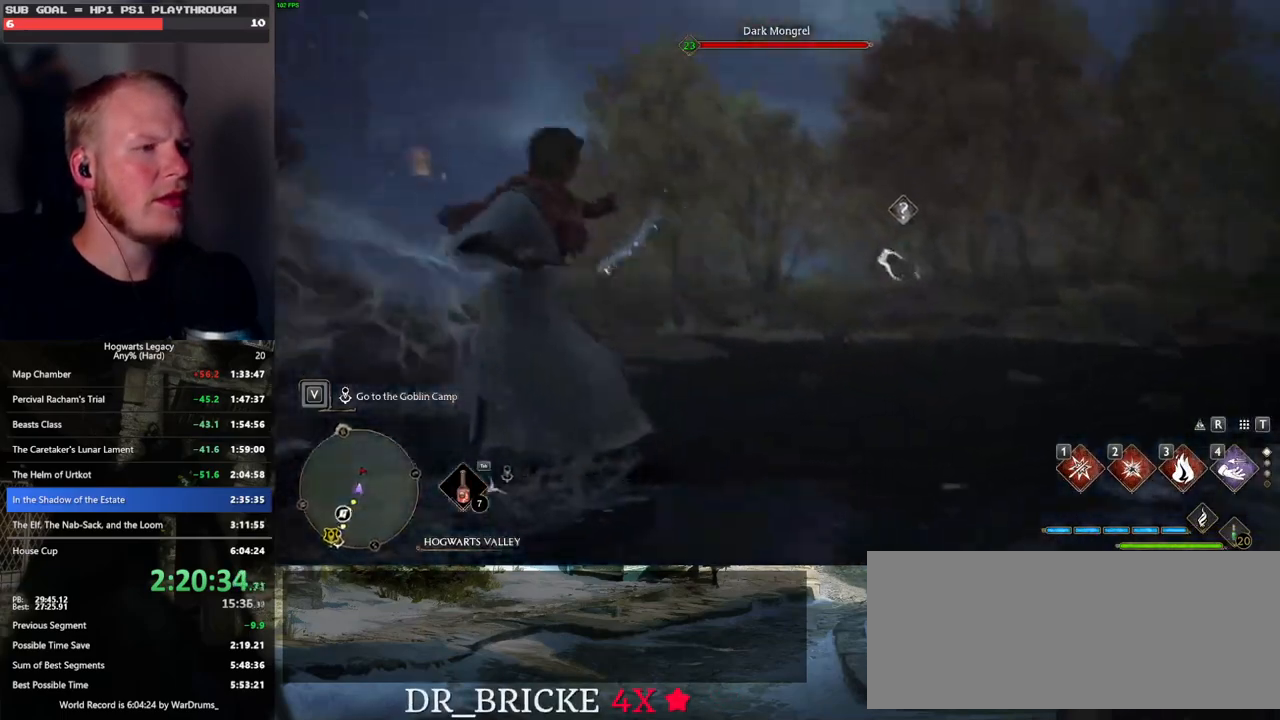
{"keys": [], "mouse": [], "events": [[183, "w", "up"]]}
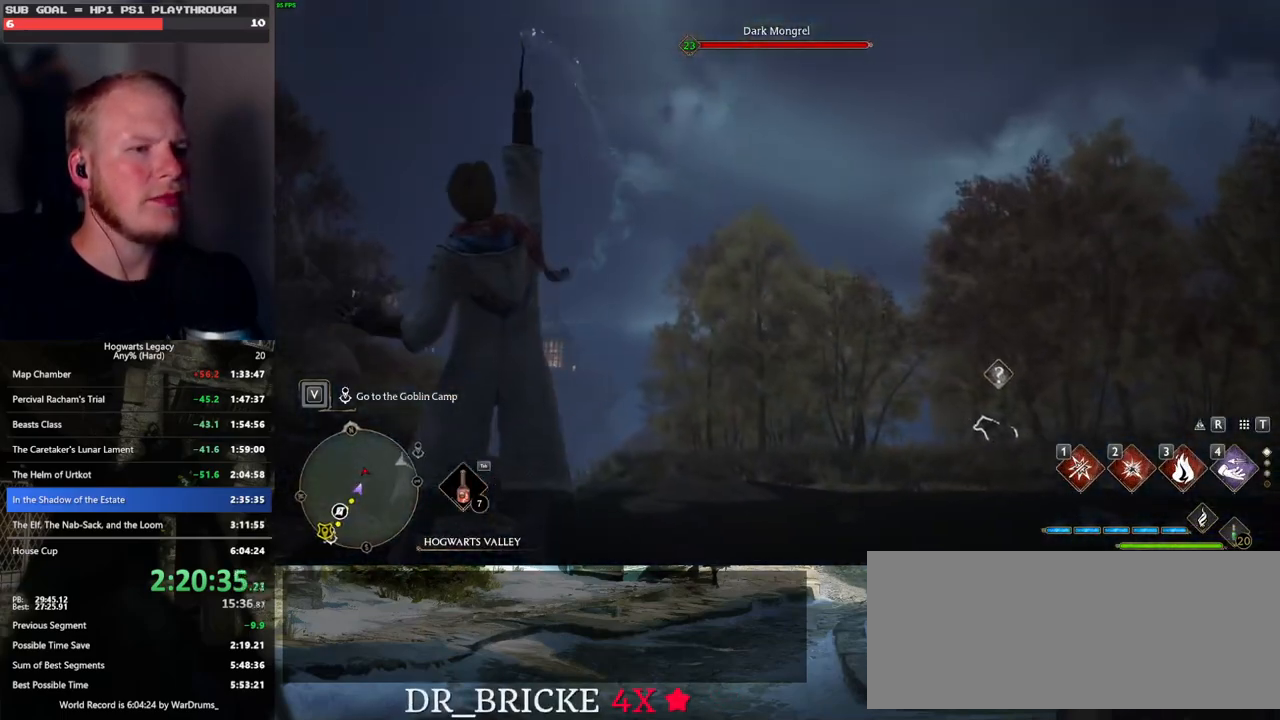
{"keys": [], "mouse": [], "events": []}
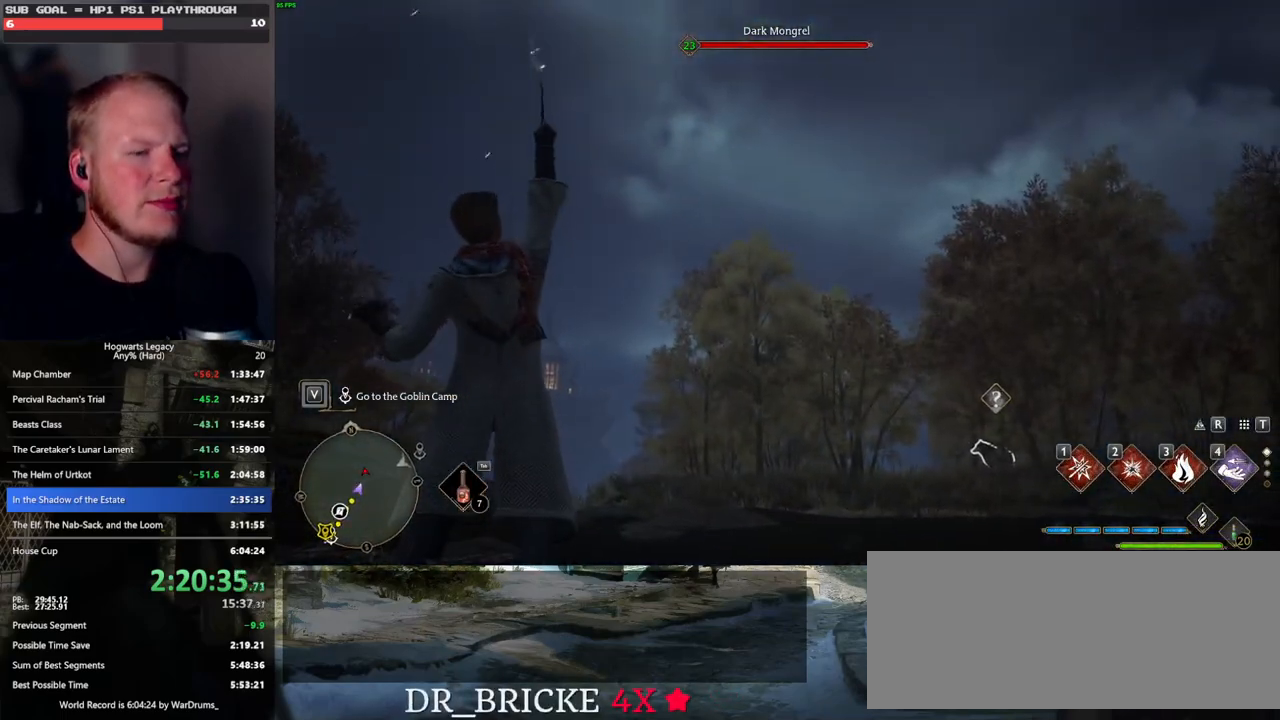
{"keys": [], "mouse": [], "events": []}
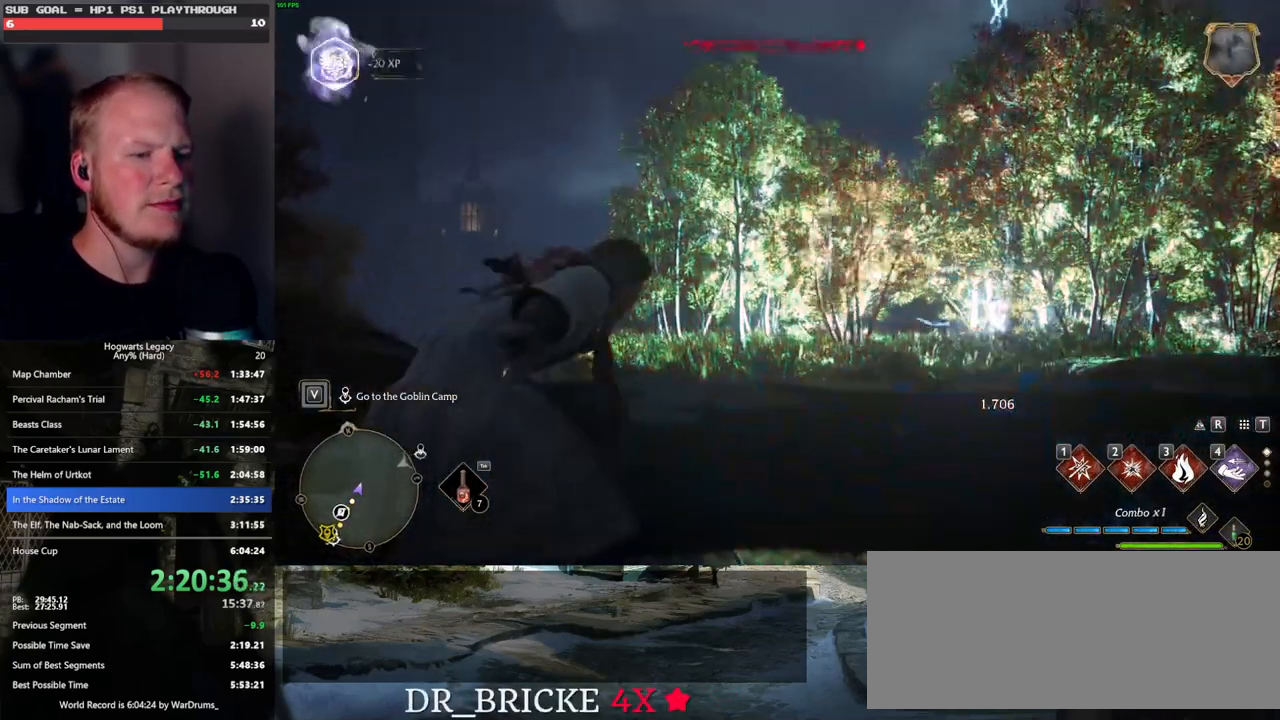
{"keys": ["s"], "mouse": [], "events": [[216, "s", "down"]]}
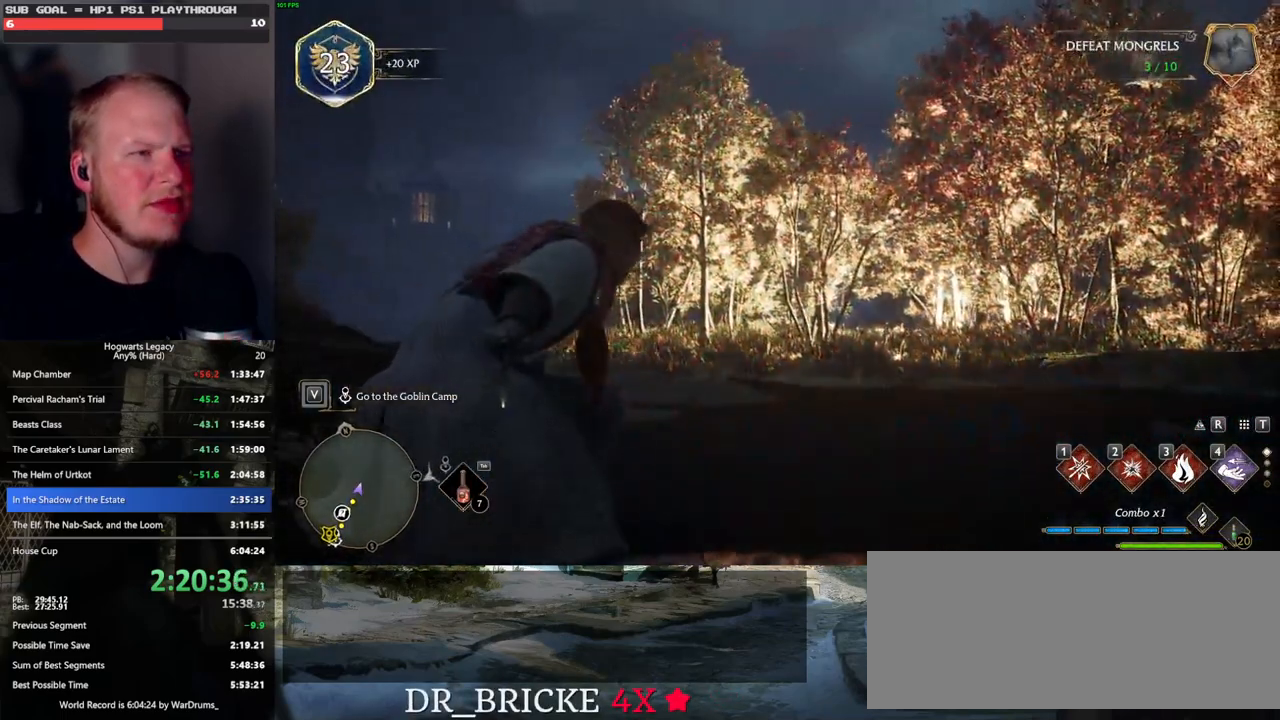
{"keys": ["s", "space"], "mouse": [], "events": [[150, "space", "down"]]}
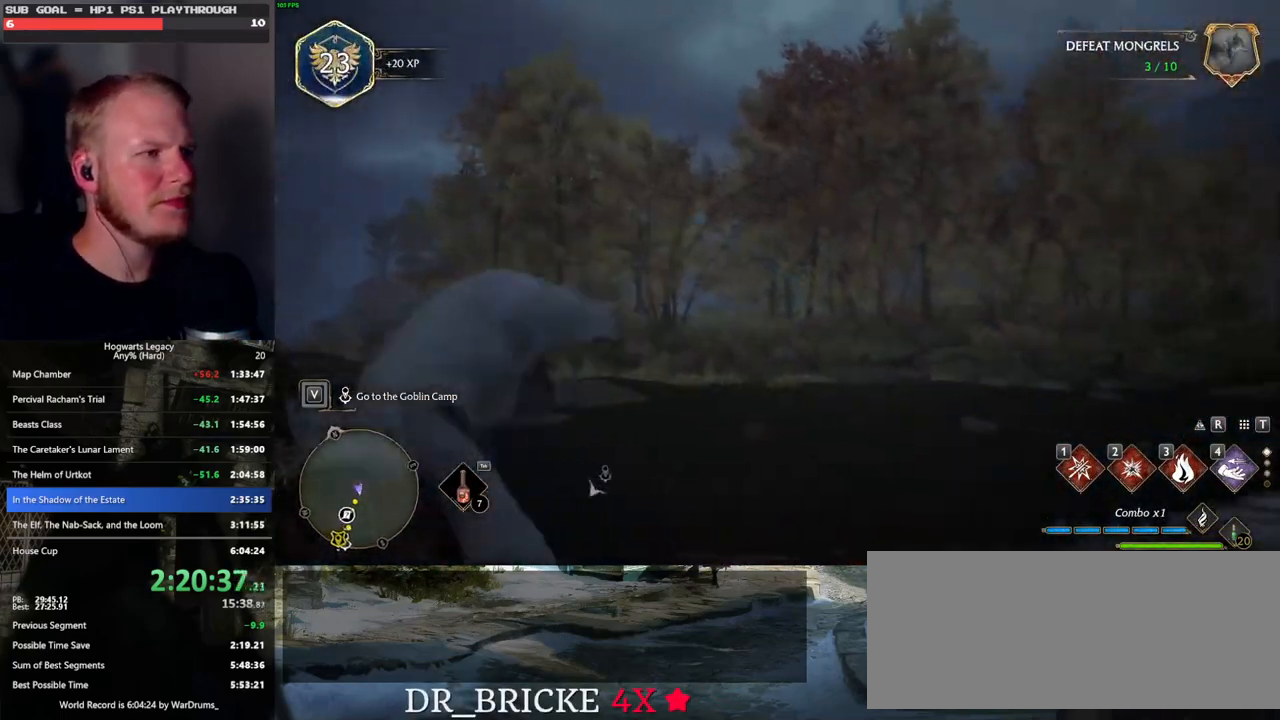
{"keys": [], "mouse": [], "events": [[300, "space", "up"], [466, "s", "up"]]}
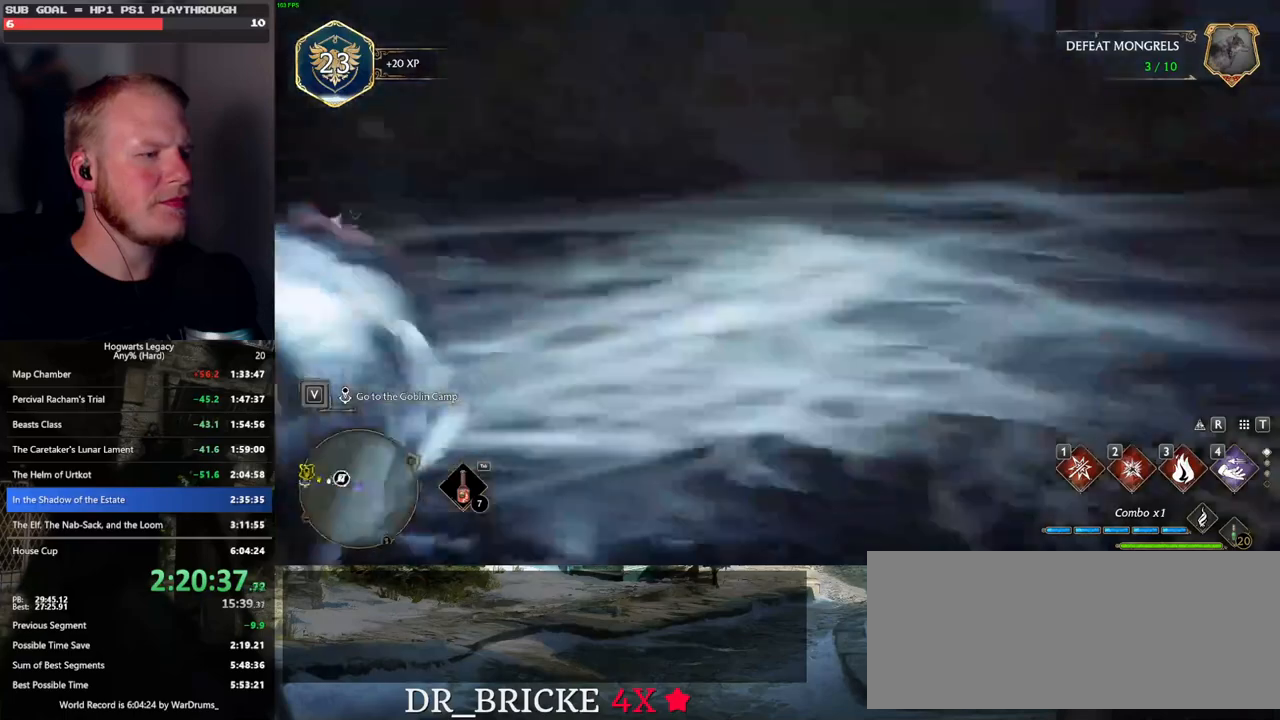
{"keys": ["w"], "mouse": [], "events": [[133, "w", "down"]]}
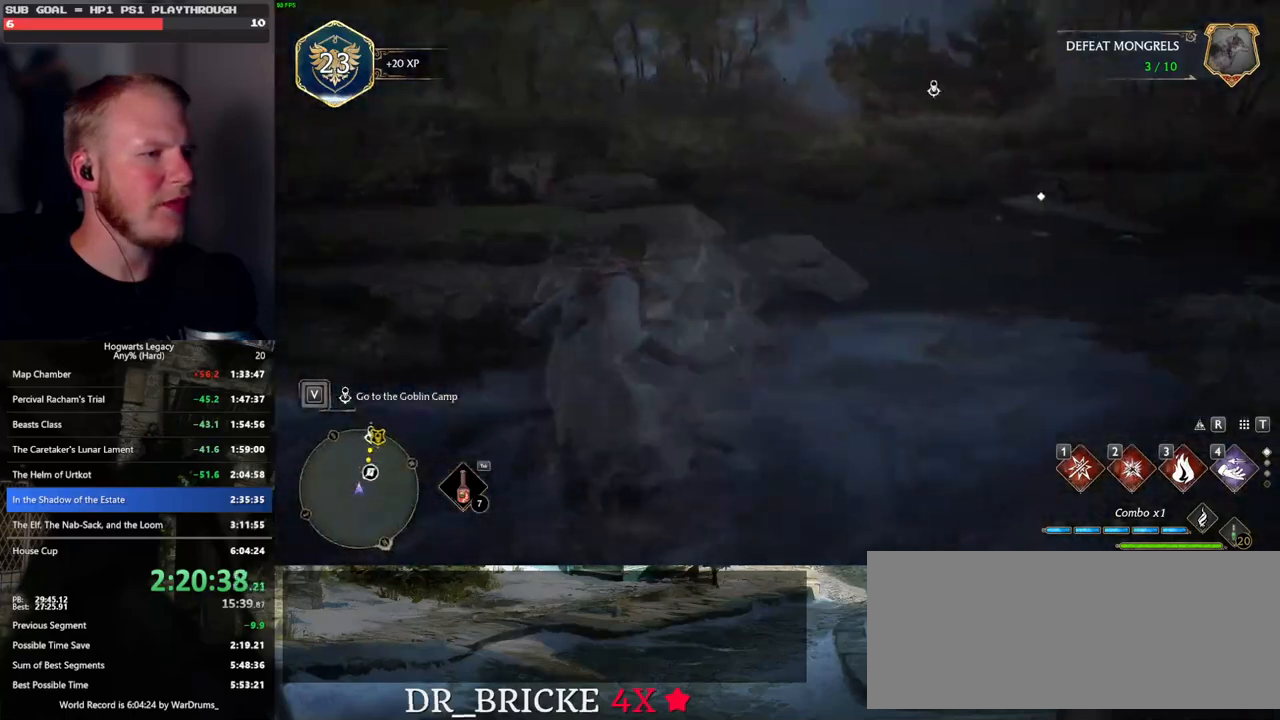
{"keys": ["space", "w"], "mouse": [], "events": [[100, "space", "down"]]}
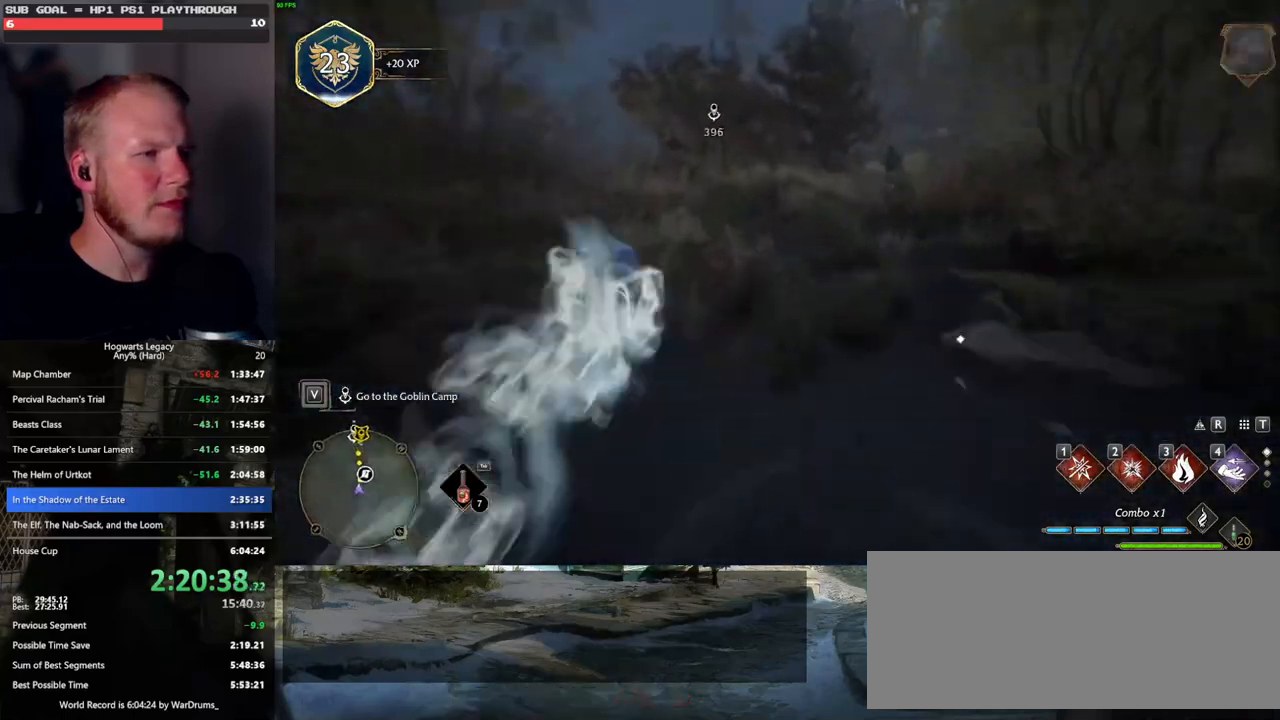
{"keys": ["d", "w"], "mouse": [], "events": [[150, "space", "up"], [266, "d", "down"]]}
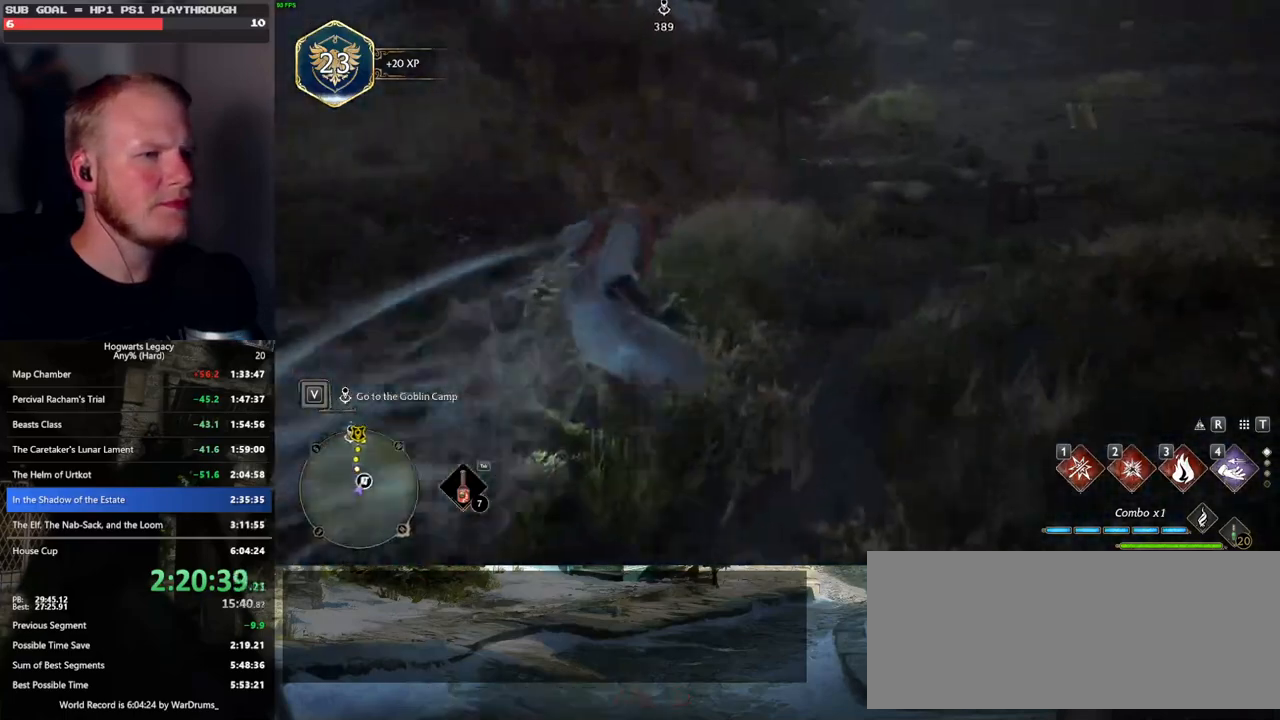
{"keys": ["space", "w"], "mouse": [], "events": [[416, "space", "down"], [500, "d", "up"]]}
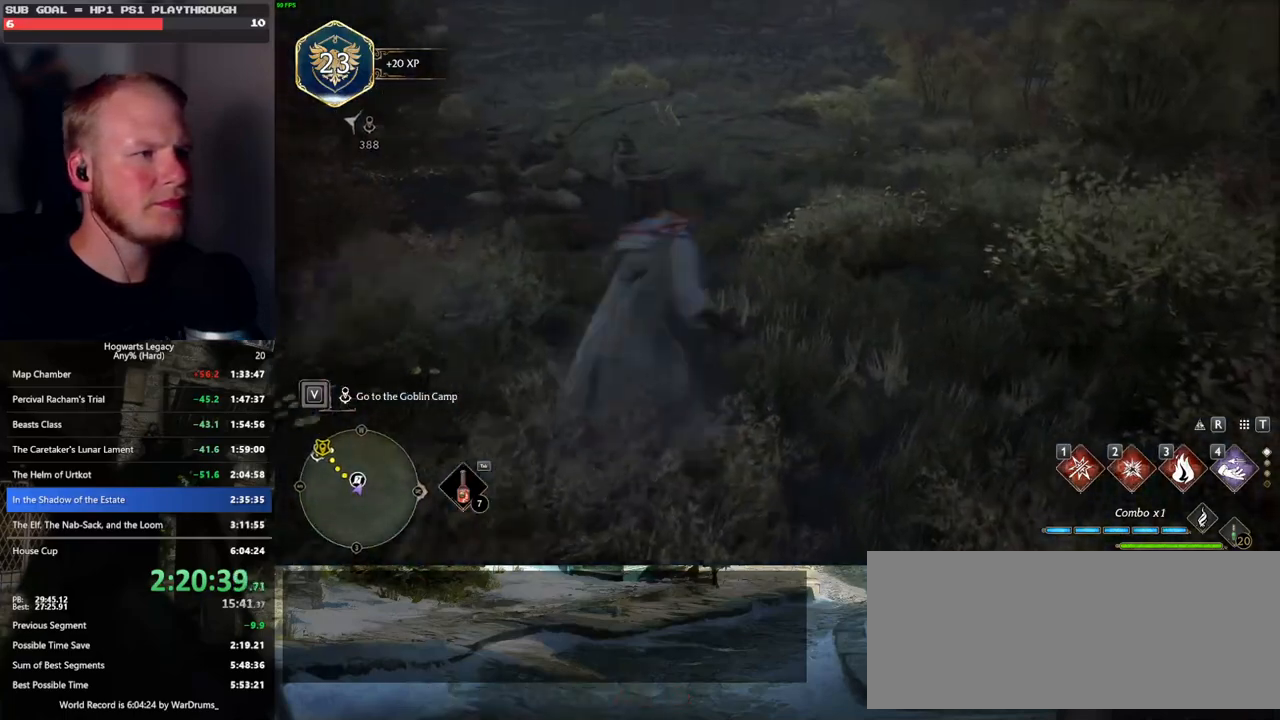
{"keys": ["w"], "mouse": [], "events": [[66, "space", "up"], [266, "shift_l", "down"], [383, "shift_l", "up"]]}
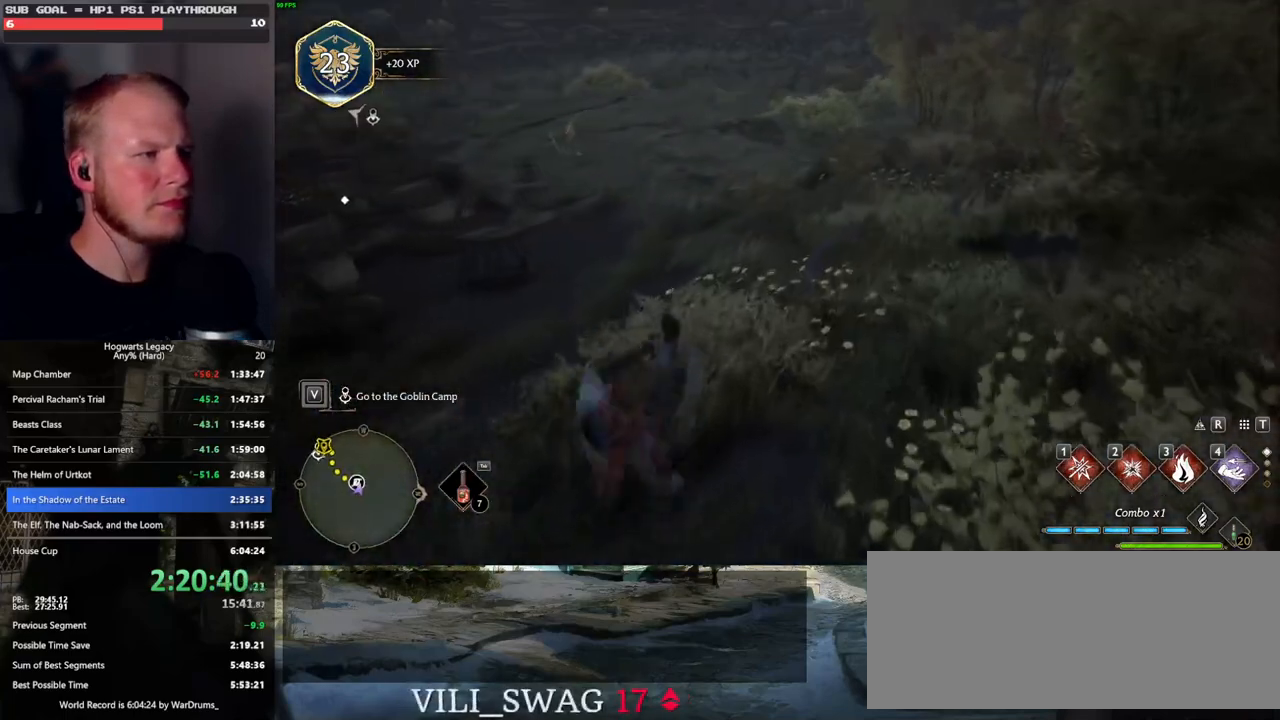
{"keys": ["r", "w"], "mouse": [], "events": [[500, "r", "down"]]}
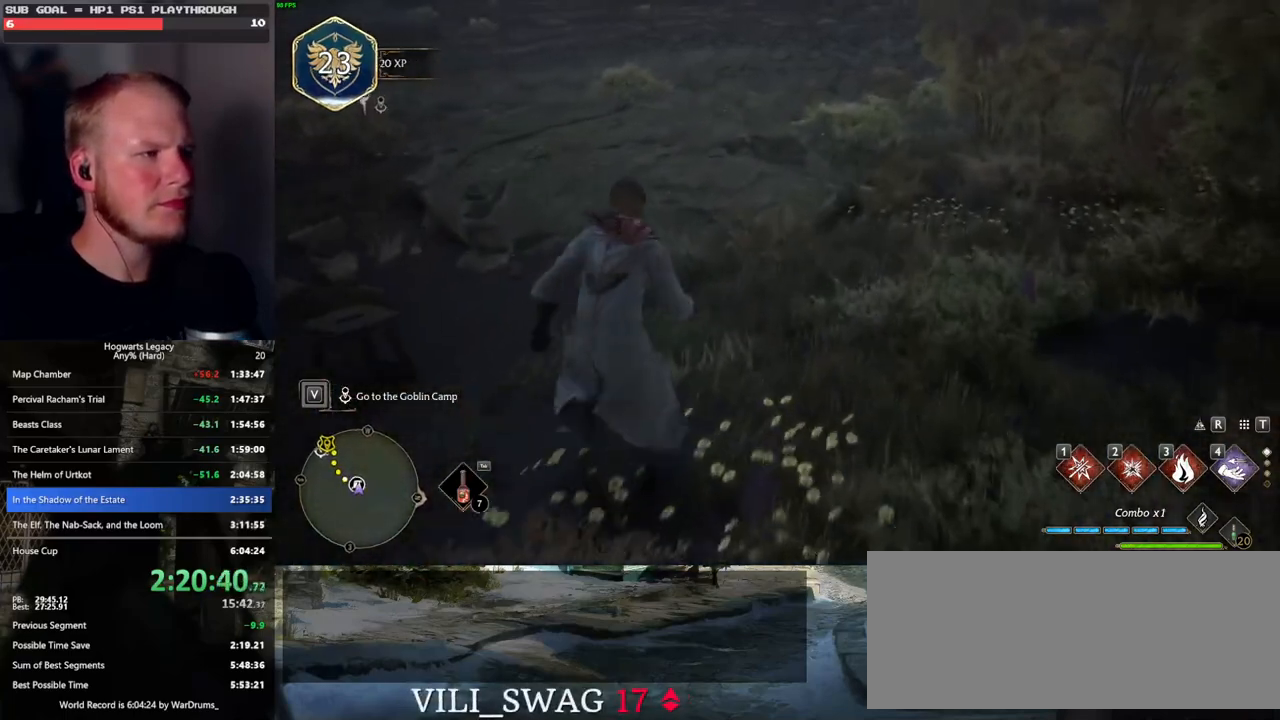
{"keys": [], "mouse": [], "events": [[183, "r", "up"], [250, "w", "up"]]}
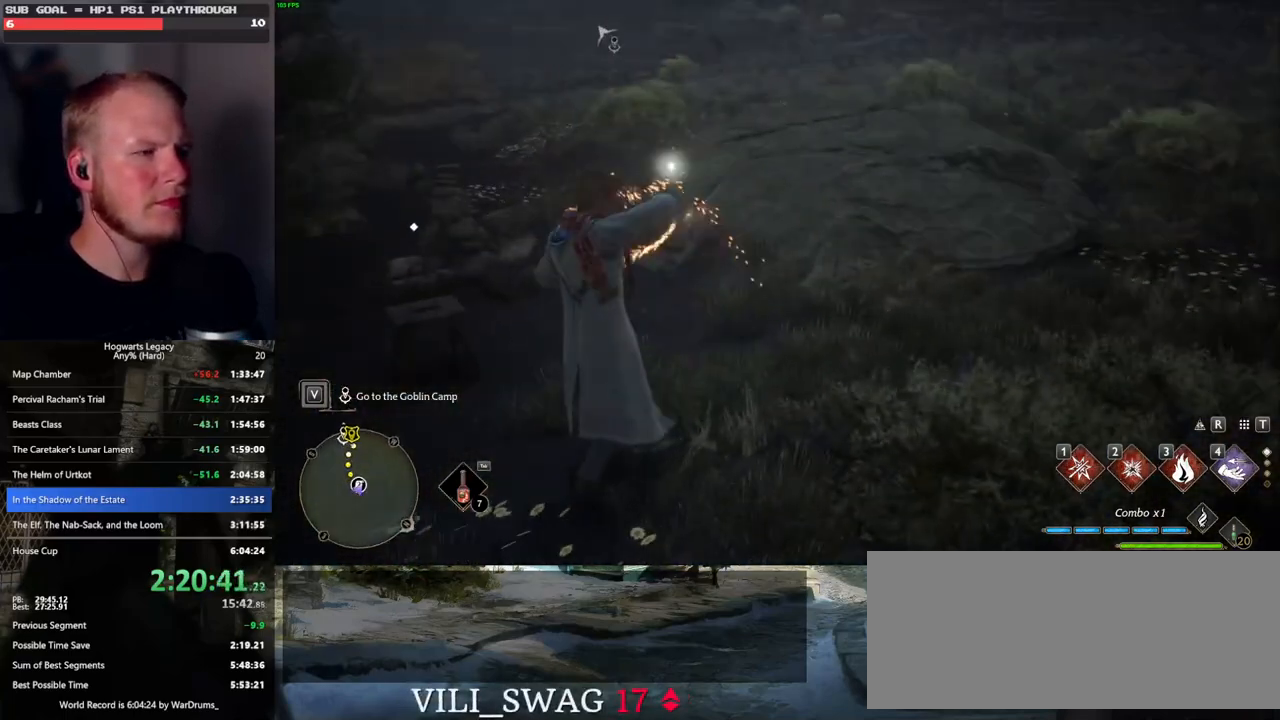
{"keys": [], "mouse": [], "events": [[200, "4", "down"], [266, "4", "up"], [366, "4", "down"], [416, "4", "up"]]}
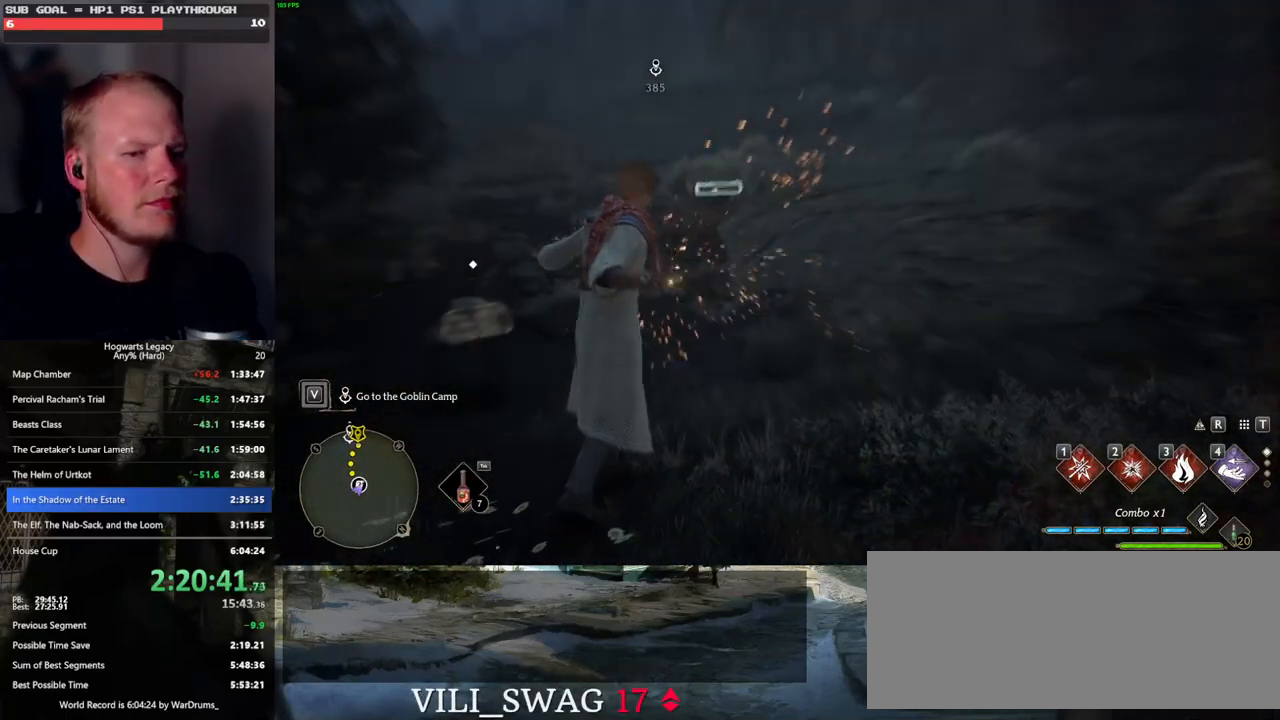
{"keys": [], "mouse": [], "events": [[33, "4", "down"], [66, "4", "up"], [166, "4", "down"], [216, "4", "up"]]}
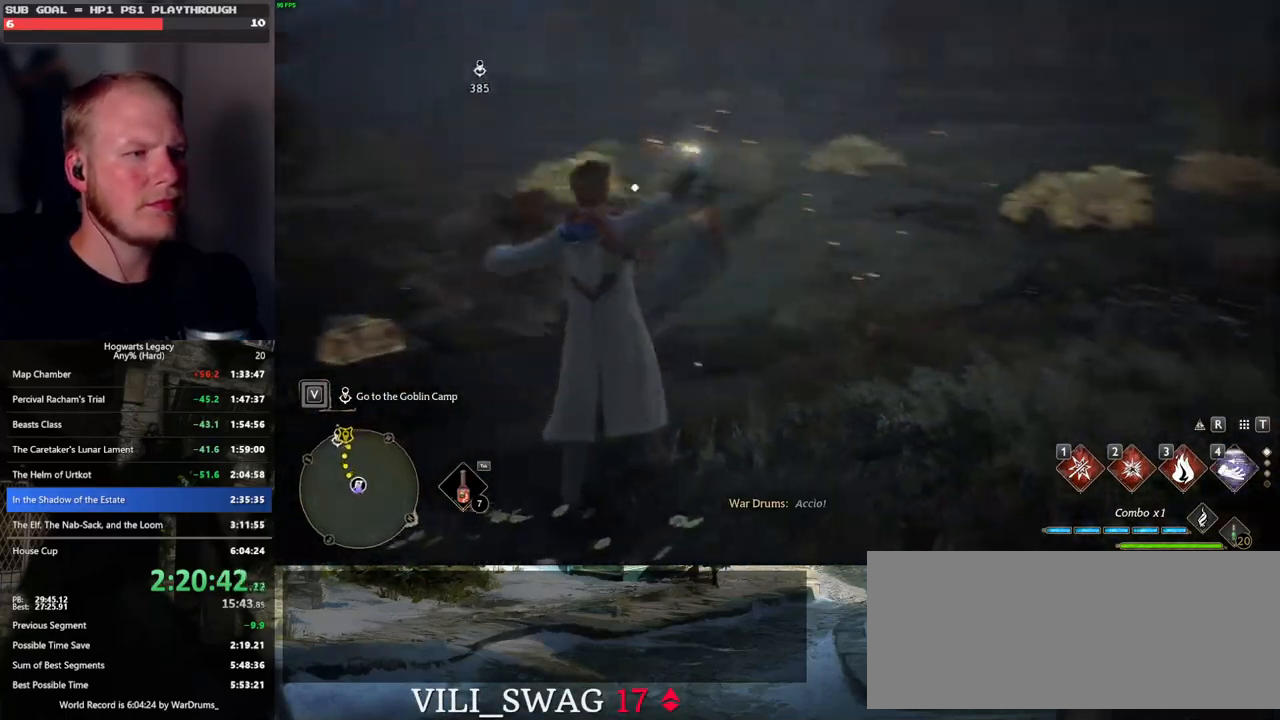
{"keys": [], "mouse": [], "events": [[366, "space", "down"], [466, "space", "up"]]}
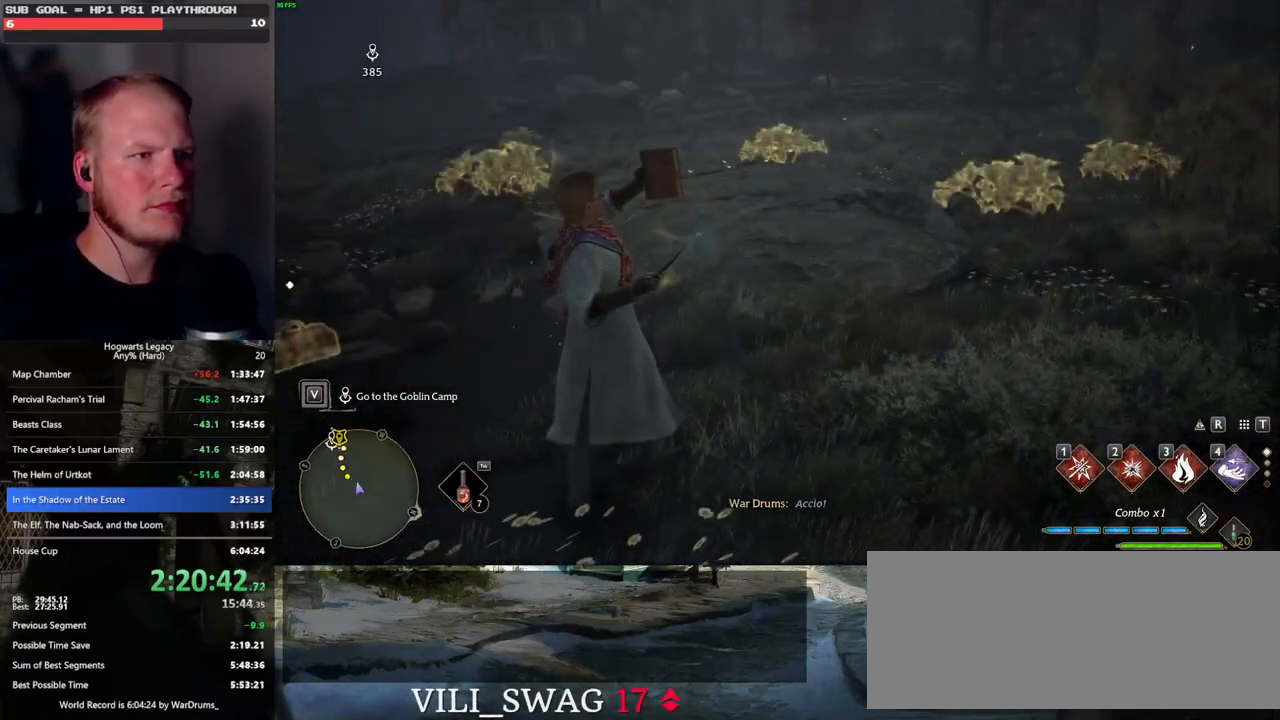
{"keys": [], "mouse": [], "events": [[66, "space", "down"], [133, "space", "up"], [250, "space", "down"], [300, "space", "up"], [400, "space", "down"], [466, "space", "up"]]}
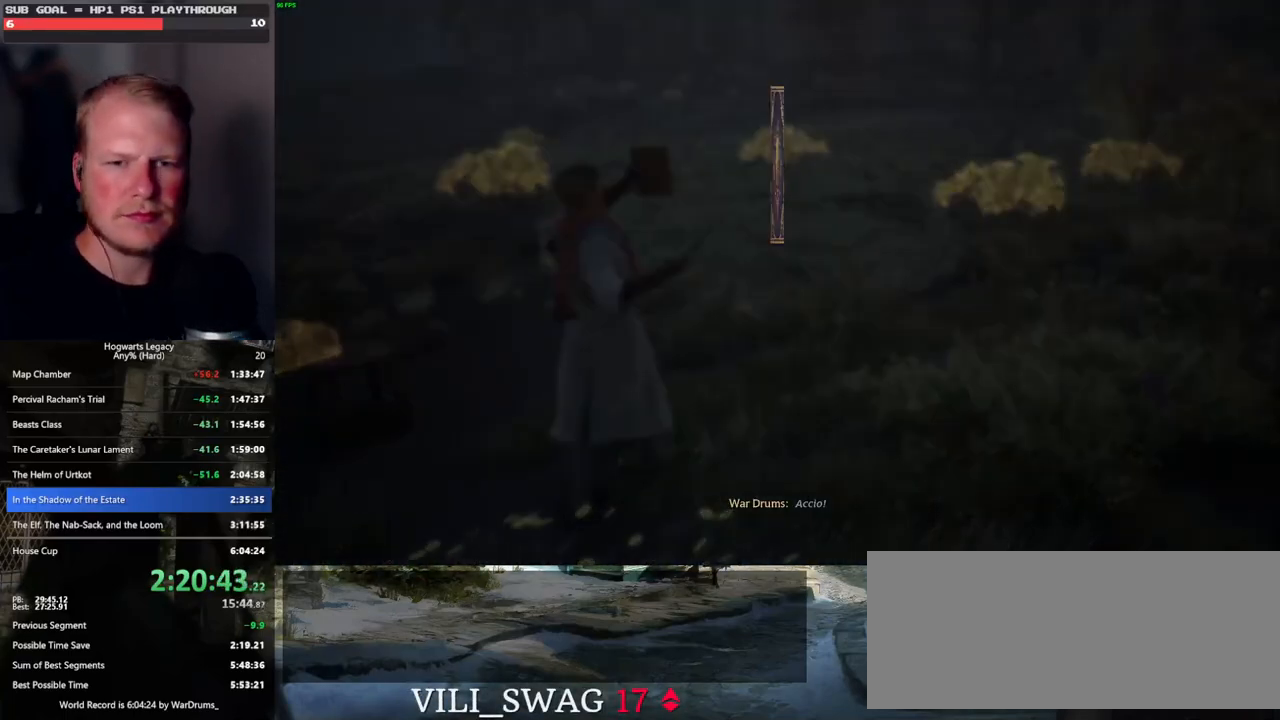
{"keys": [], "mouse": [], "events": [[66, "space", "down"], [116, "space", "up"], [233, "space", "down"], [283, "space", "up"], [400, "space", "down"], [450, "space", "up"]]}
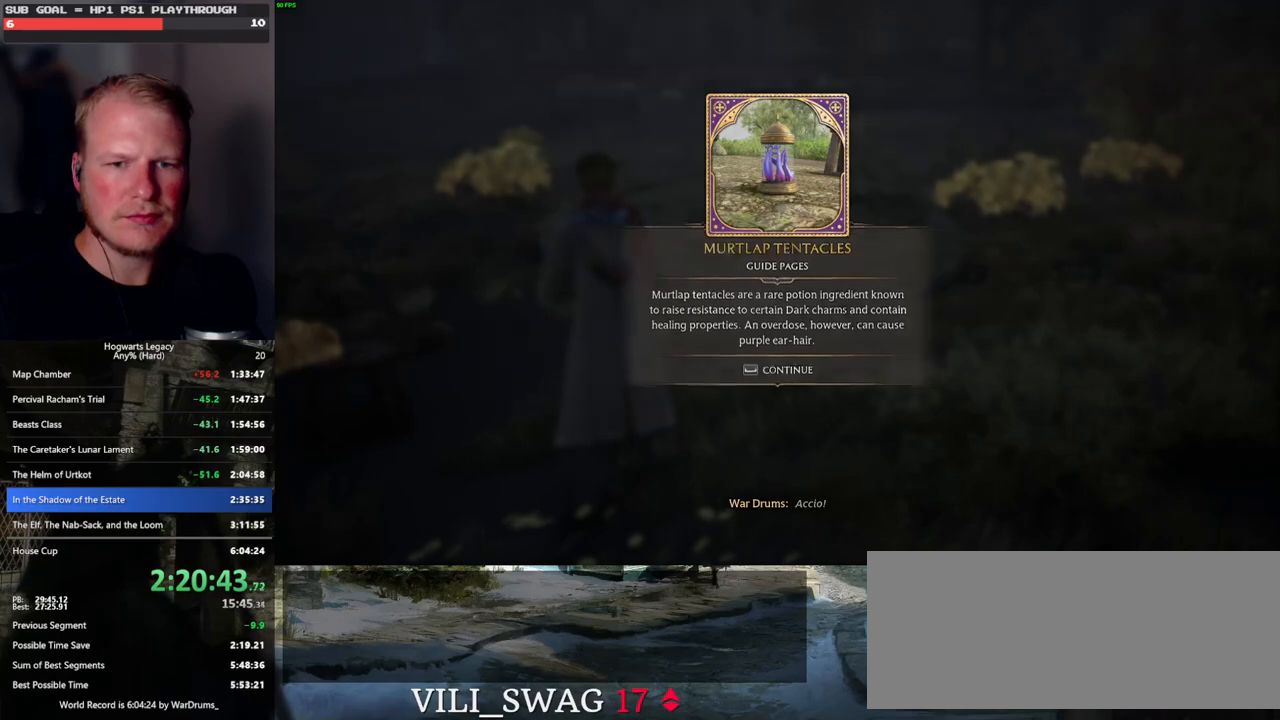
{"keys": ["tab", "w"], "mouse": [], "events": [[66, "space", "down"], [216, "w", "down"], [266, "space", "up"], [500, "tab", "down"]]}
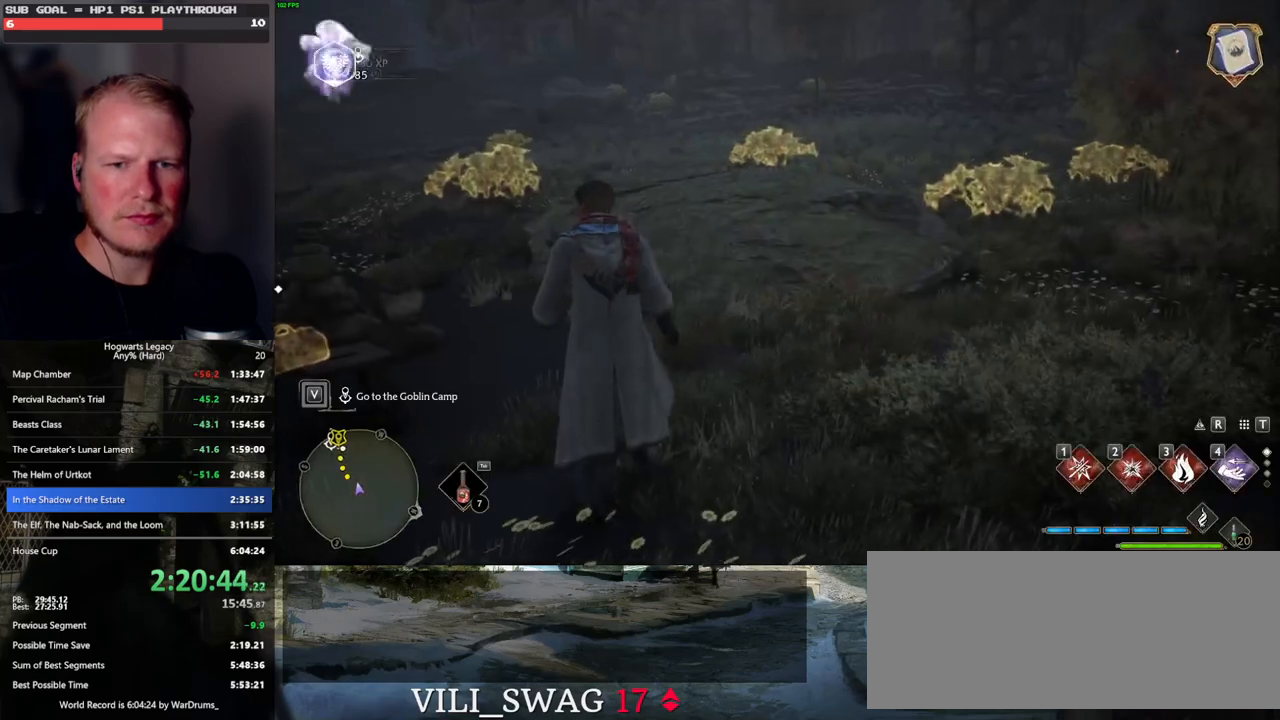
{"keys": ["3", "tab"], "mouse": [], "events": [[133, "w", "up"], [400, "3", "down"]]}
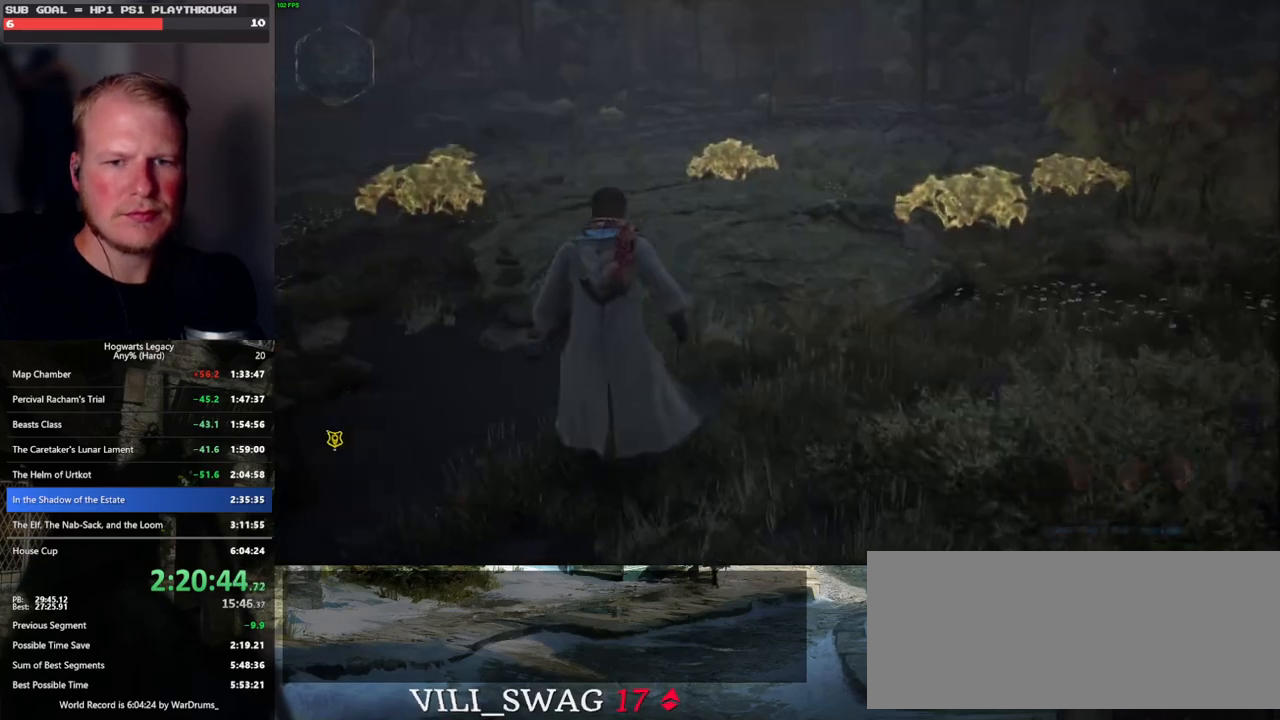
{"keys": ["w"], "mouse": [], "events": [[33, "3", "up"], [133, "tab", "up"], [250, "w", "down"]]}
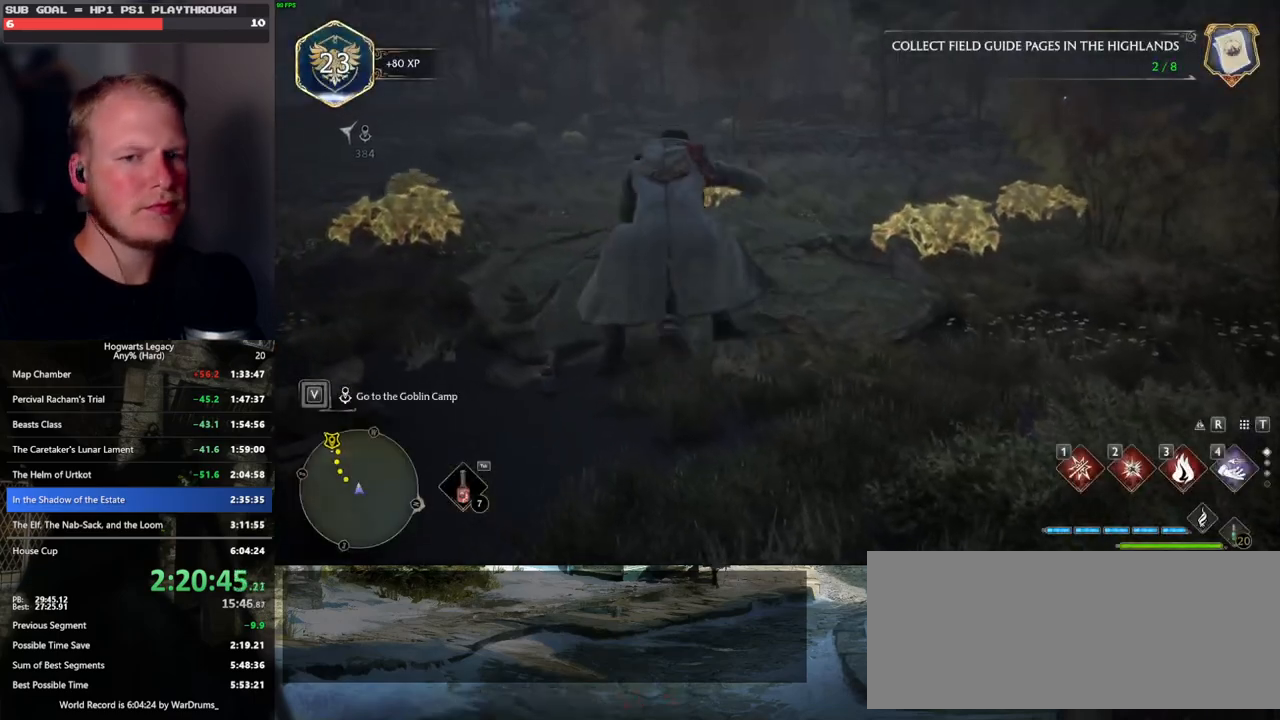
{"keys": ["w"], "mouse": ["left"], "events": [[200, "mouse_left", "down"], [300, "r", "down"], [400, "r", "up"]]}
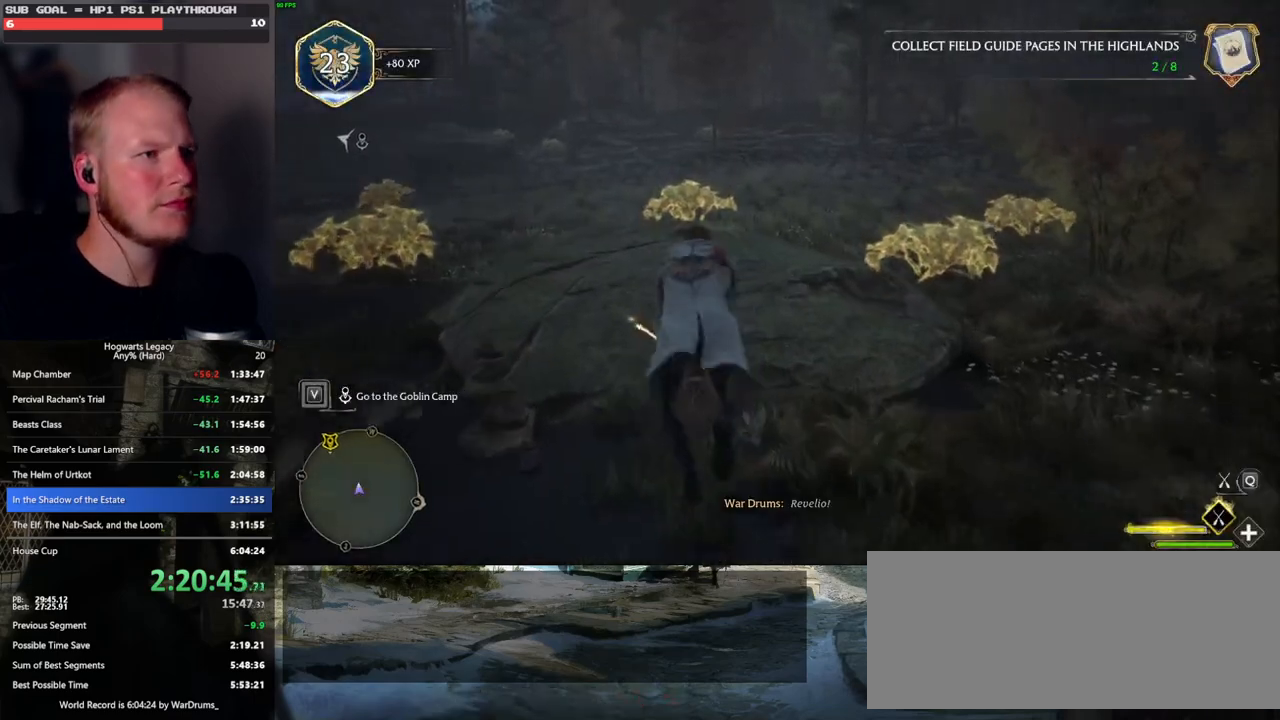
{"keys": ["w"], "mouse": ["left"], "events": [[333, "d", "down"], [416, "d", "up"]]}
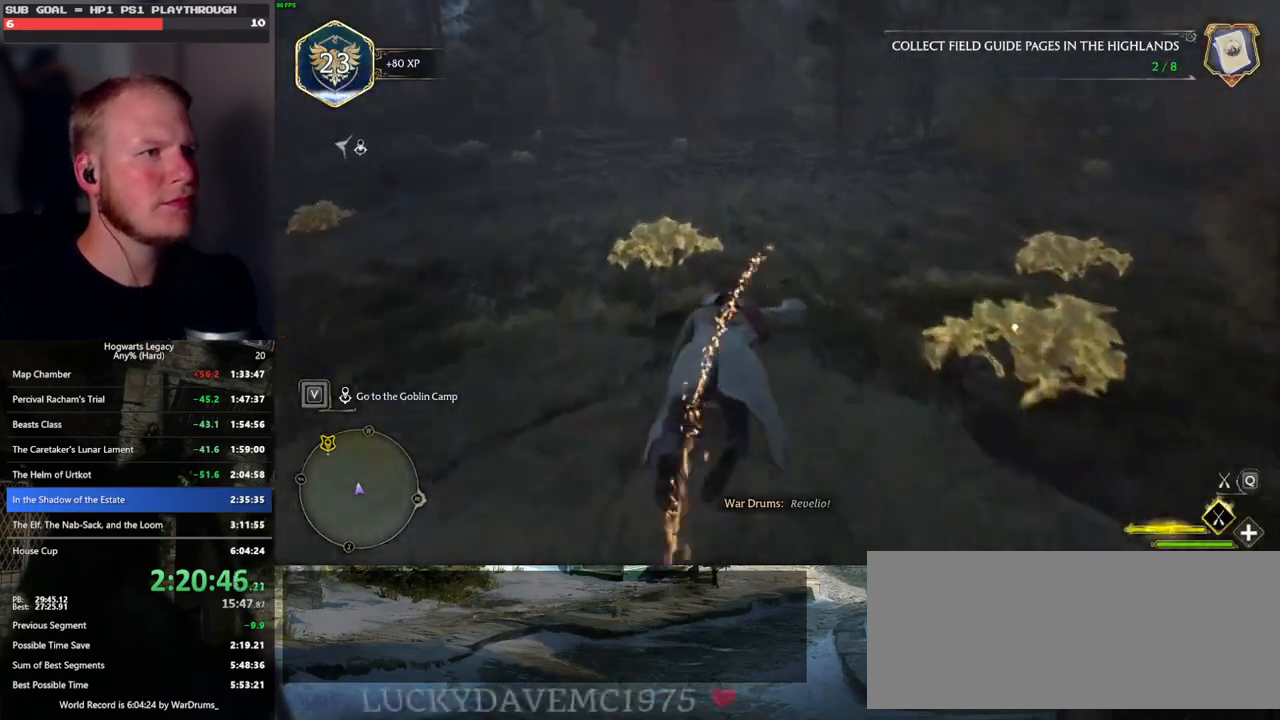
{"keys": ["a", "w"], "mouse": ["left"], "events": [[416, "a", "down"]]}
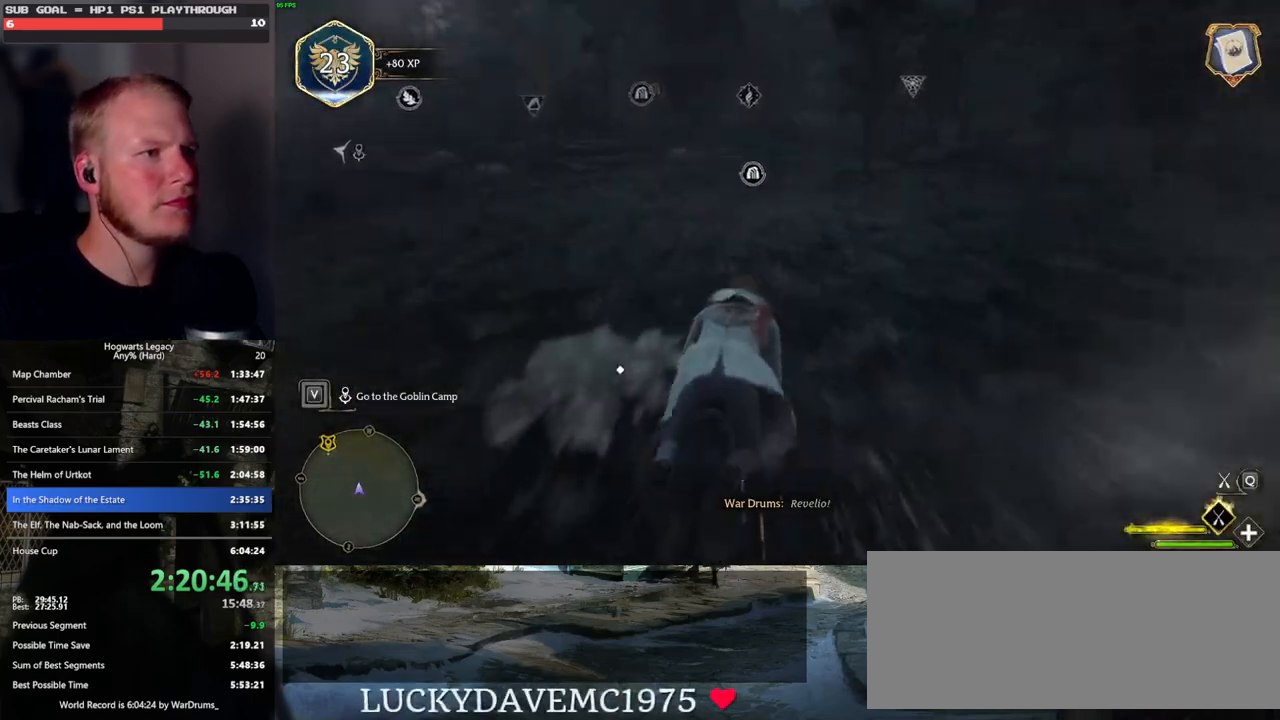
{"keys": ["a", "w"], "mouse": ["left"], "events": [[216, "a", "up"], [500, "a", "down"]]}
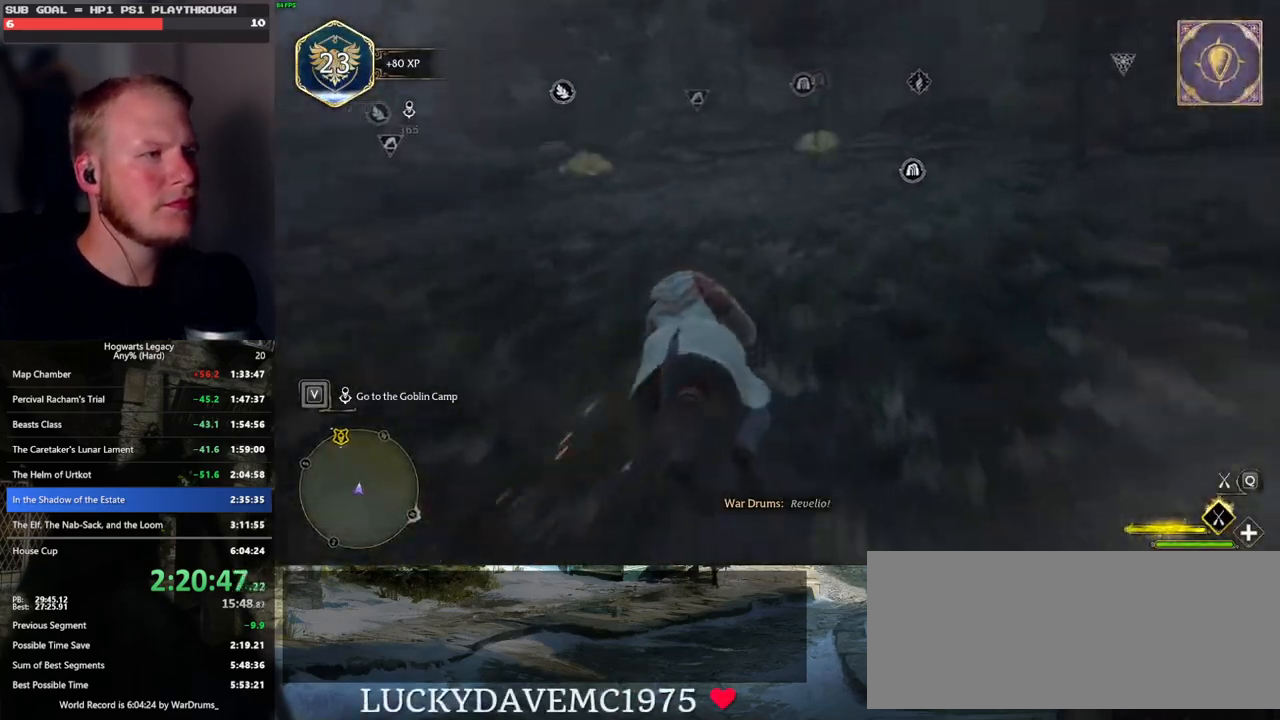
{"keys": ["w"], "mouse": ["left"], "events": [[333, "a", "up"]]}
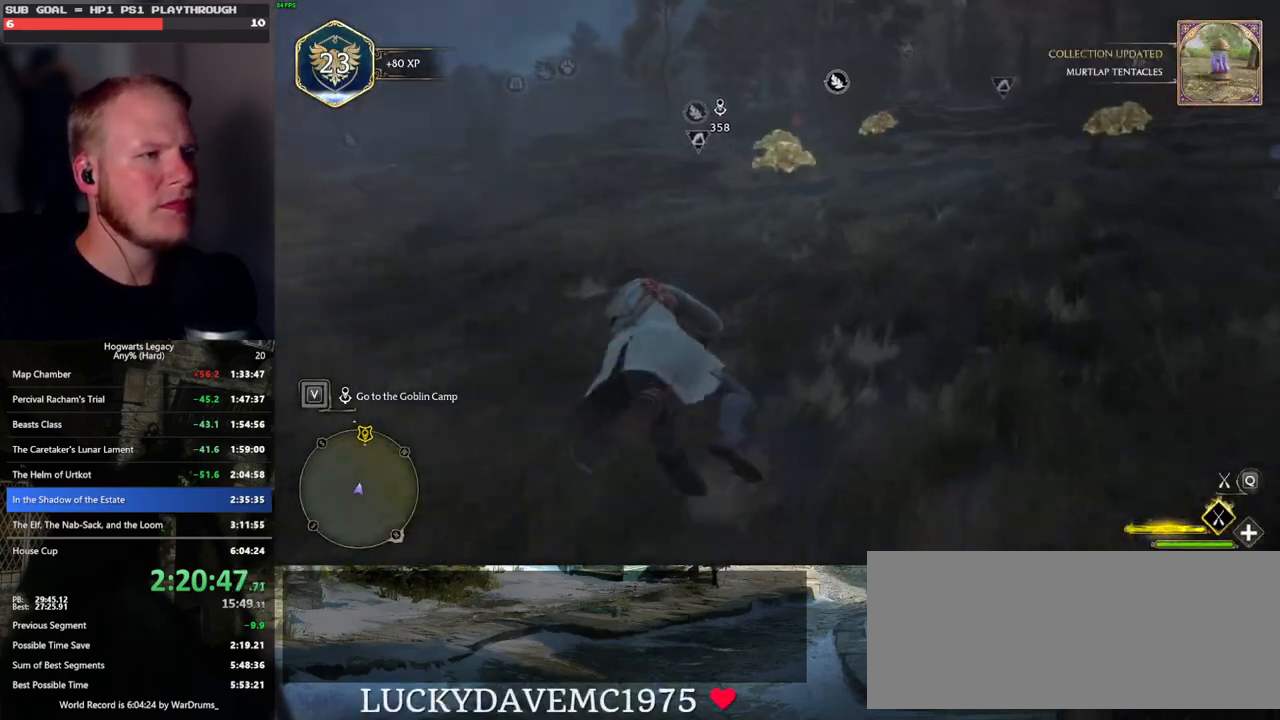
{"keys": ["w"], "mouse": ["left"], "events": [[233, "d", "down"], [366, "d", "up"]]}
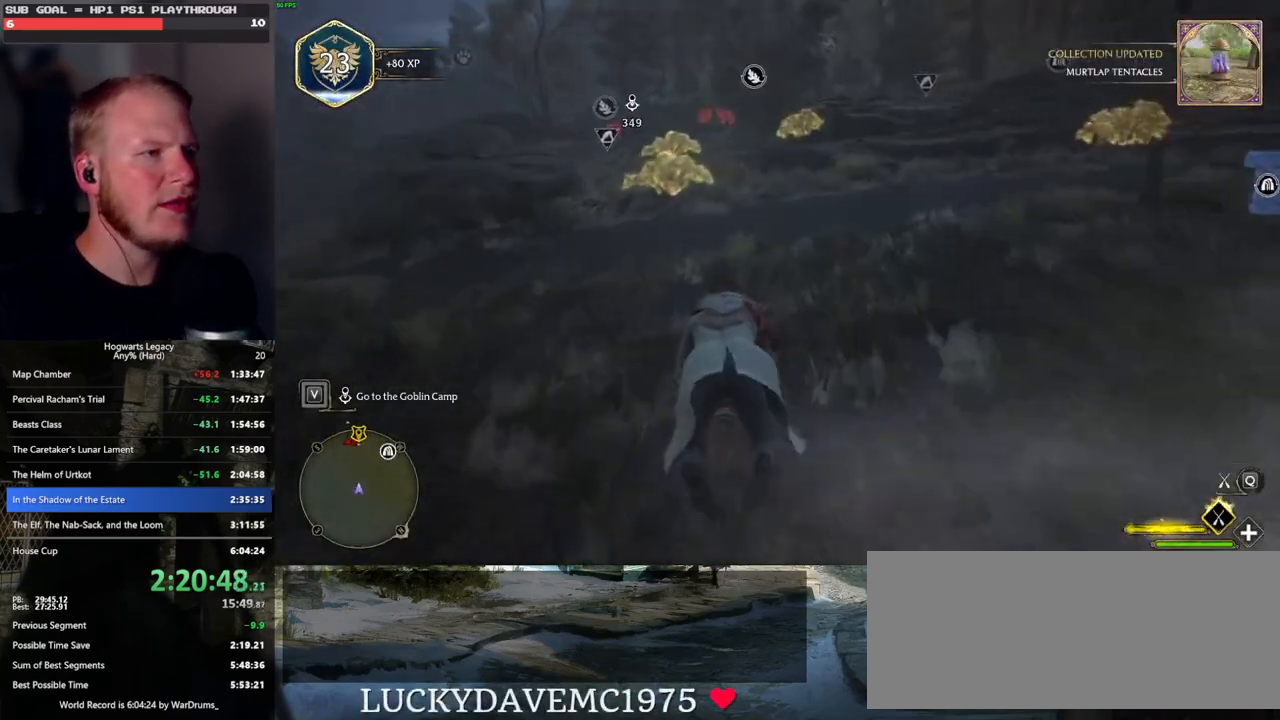
{"keys": ["space", "w"], "mouse": ["left"], "events": [[133, "space", "down"], [233, "space", "up"], [433, "space", "down"]]}